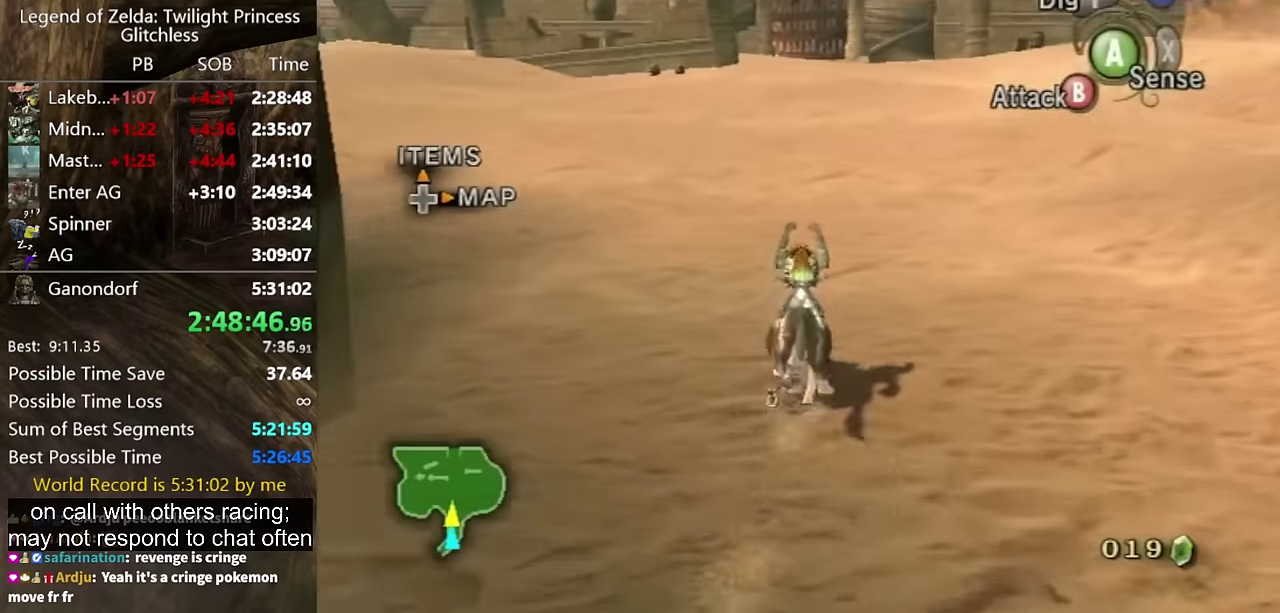
Gameplay with a controller (Nintendo layout); each line is a JSON object with the inputs held at the frame after it. "events" lists button and stick changes between this image and that frame as [ms after this image, input, new state], when the widget could be followed in between. Not read: L2 L3 R3.
{"buttons": [], "left_stick": "up", "right_stick": "center"}
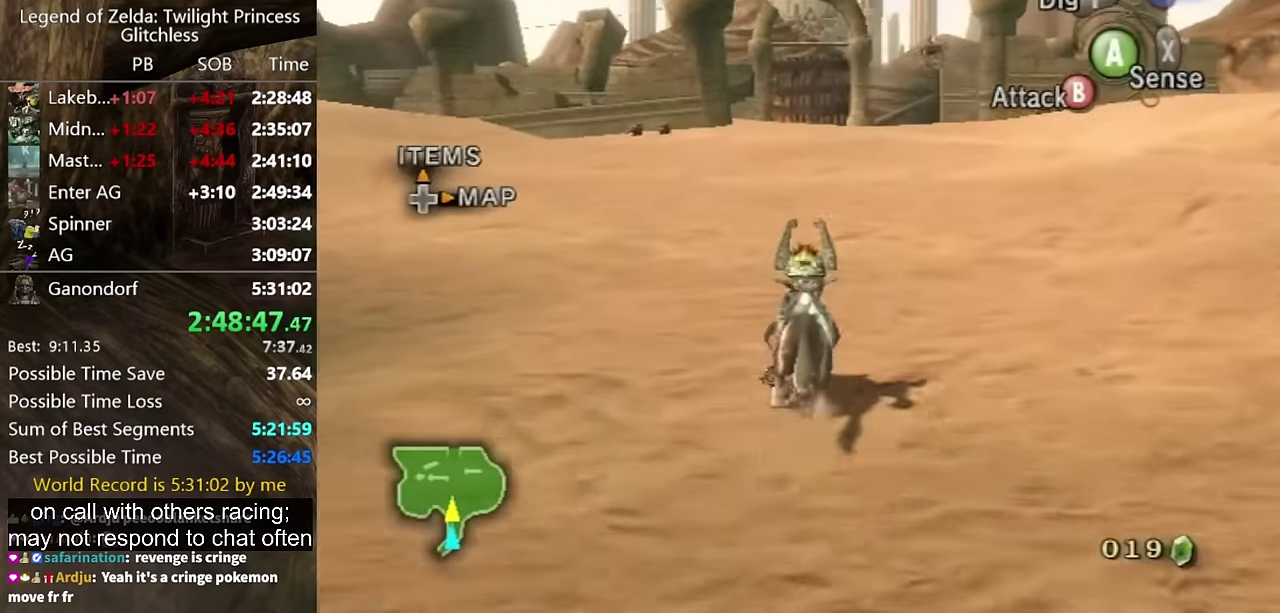
{"buttons": [], "left_stick": "up", "right_stick": "center", "events": [[233, "A", "down"], [267, "A", "up"], [367, "A", "down"], [467, "A", "up"]]}
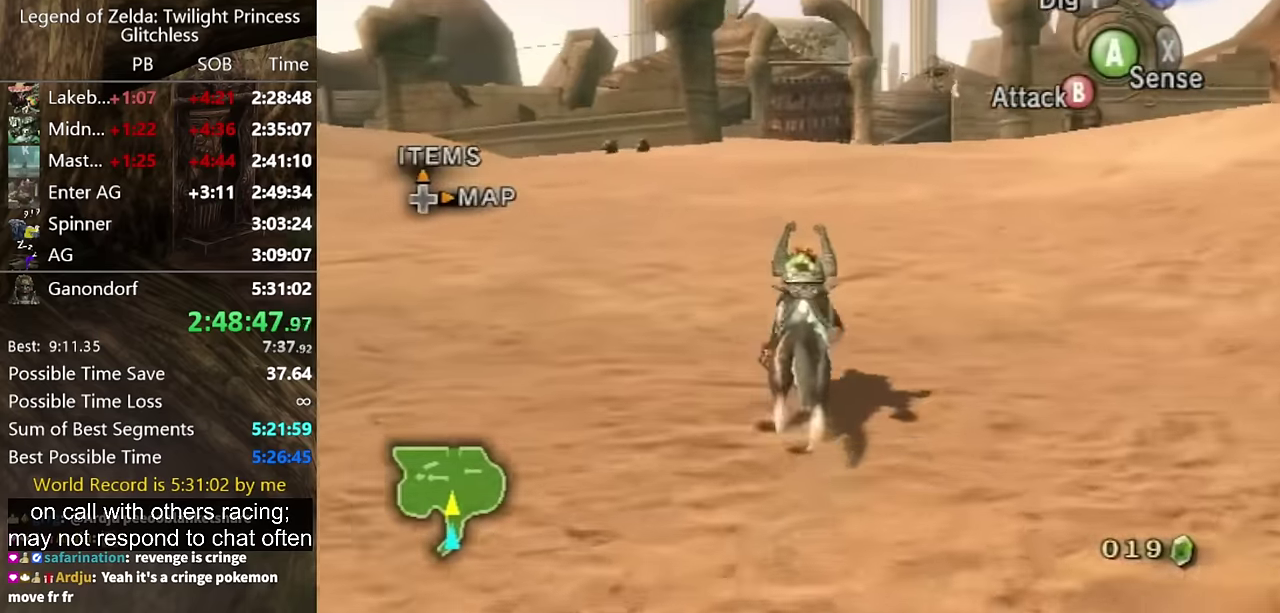
{"buttons": ["A"], "left_stick": "up", "right_stick": "center", "events": [[33, "A", "down"], [100, "A", "up"], [167, "A", "down"], [267, "A", "up"], [333, "A", "down"], [400, "A", "up"], [500, "A", "down"]]}
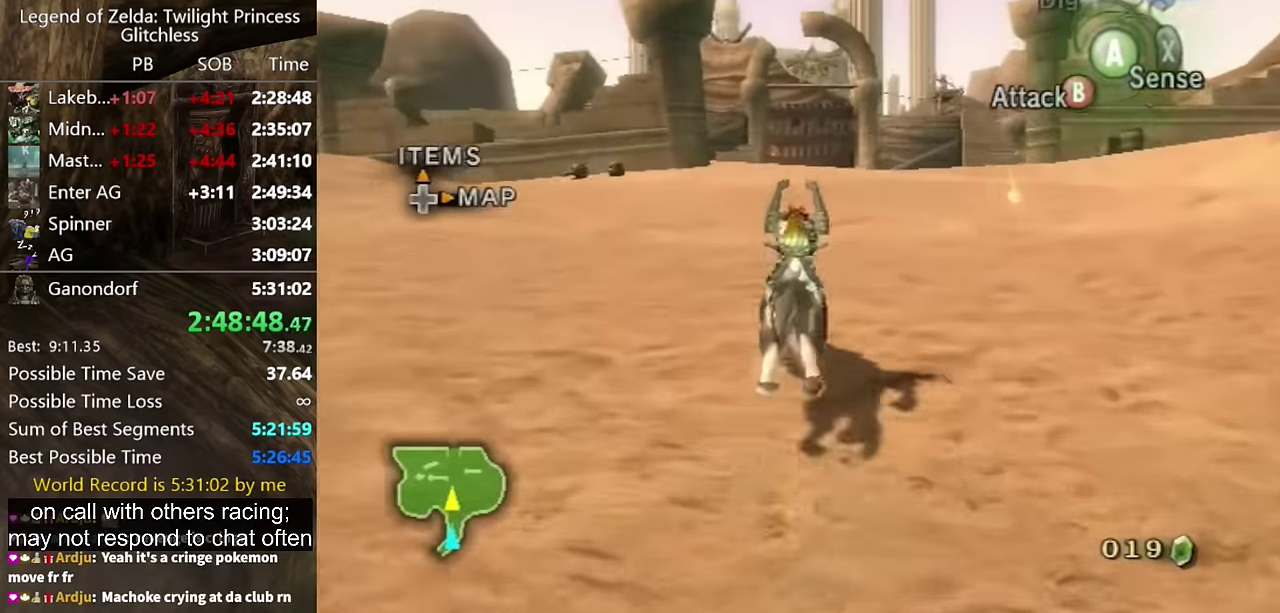
{"buttons": [], "left_stick": "up", "right_stick": "center", "events": [[67, "A", "up"], [100, "A", "down"], [200, "A", "up"], [267, "A", "down"], [333, "A", "up"], [433, "A", "down"], [500, "A", "up"]]}
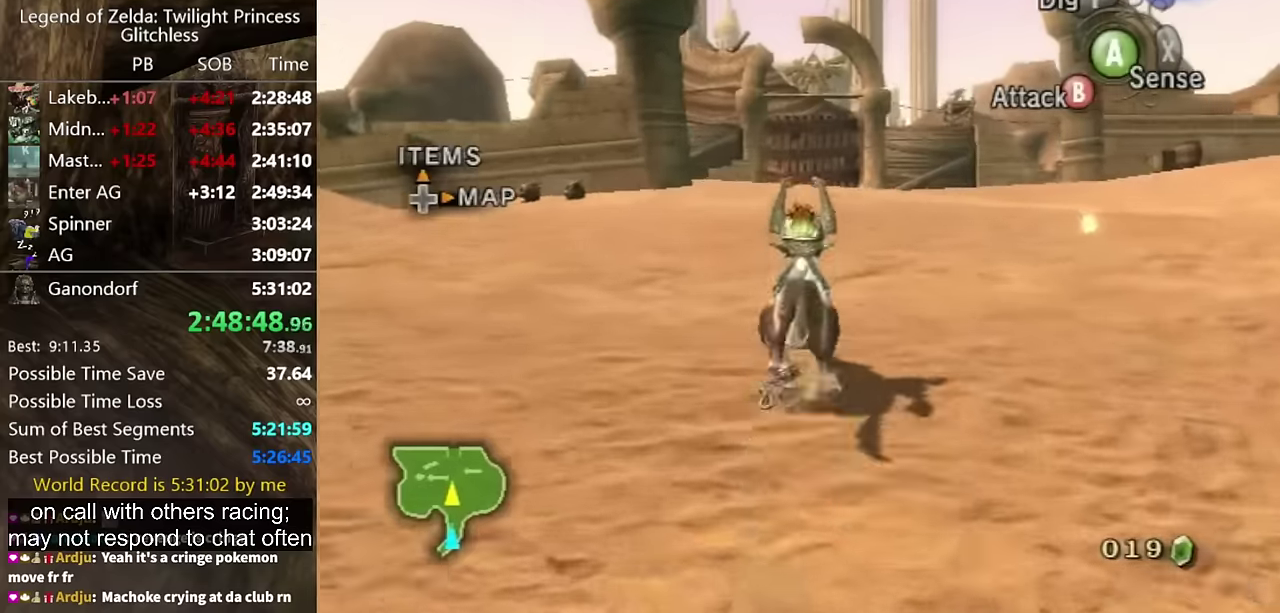
{"buttons": [], "left_stick": "up", "right_stick": "center", "events": []}
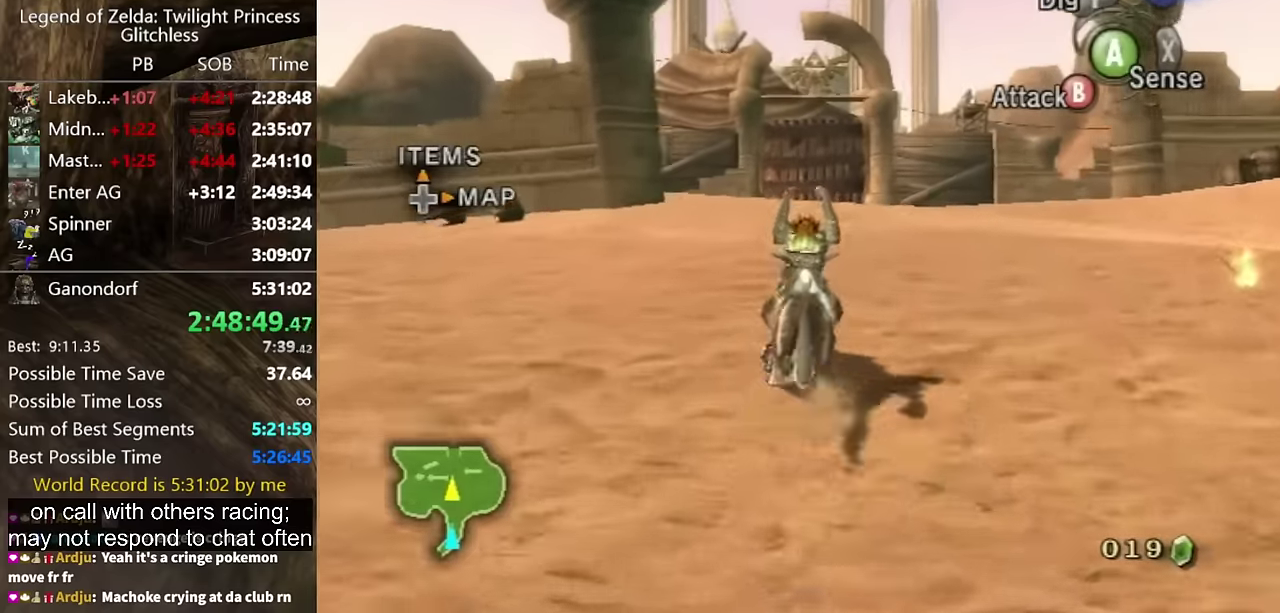
{"buttons": ["A"], "left_stick": "up", "right_stick": "center", "events": [[300, "A", "down"], [367, "A", "up"], [467, "A", "down"]]}